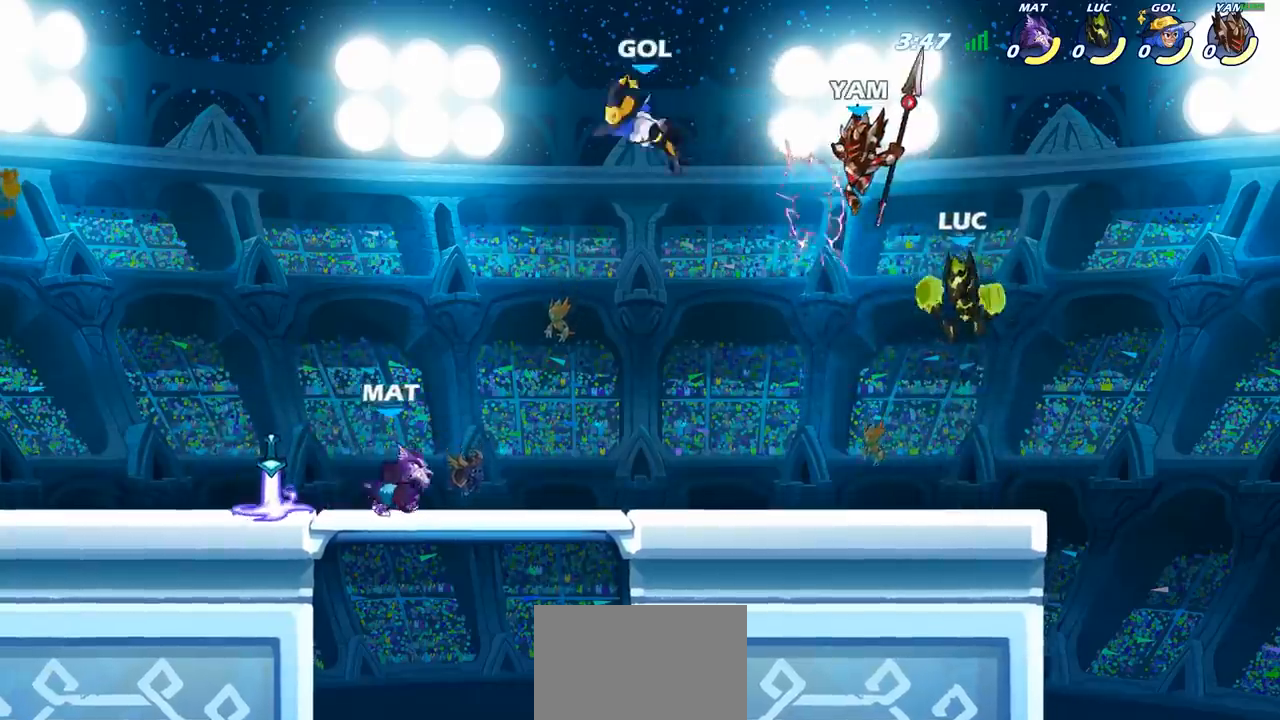
Gameplay with a controller (PlayStation layout); each line is a JSON object with the inputs held at the frame after it. "events" lists button and stick changes between this image and that frame as [ms after this image, input, new state], when the widget could be followed in between.
{"buttons": ["CIRCLE"], "left_stick": "left", "right_stick": "center", "events": [[117, "left_stick", "down-left"], [250, "left_stick", "center"], [300, "R2", "down"], [400, "left_stick", "left"], [483, "CIRCLE", "down"], [483, "R2", "up"]]}
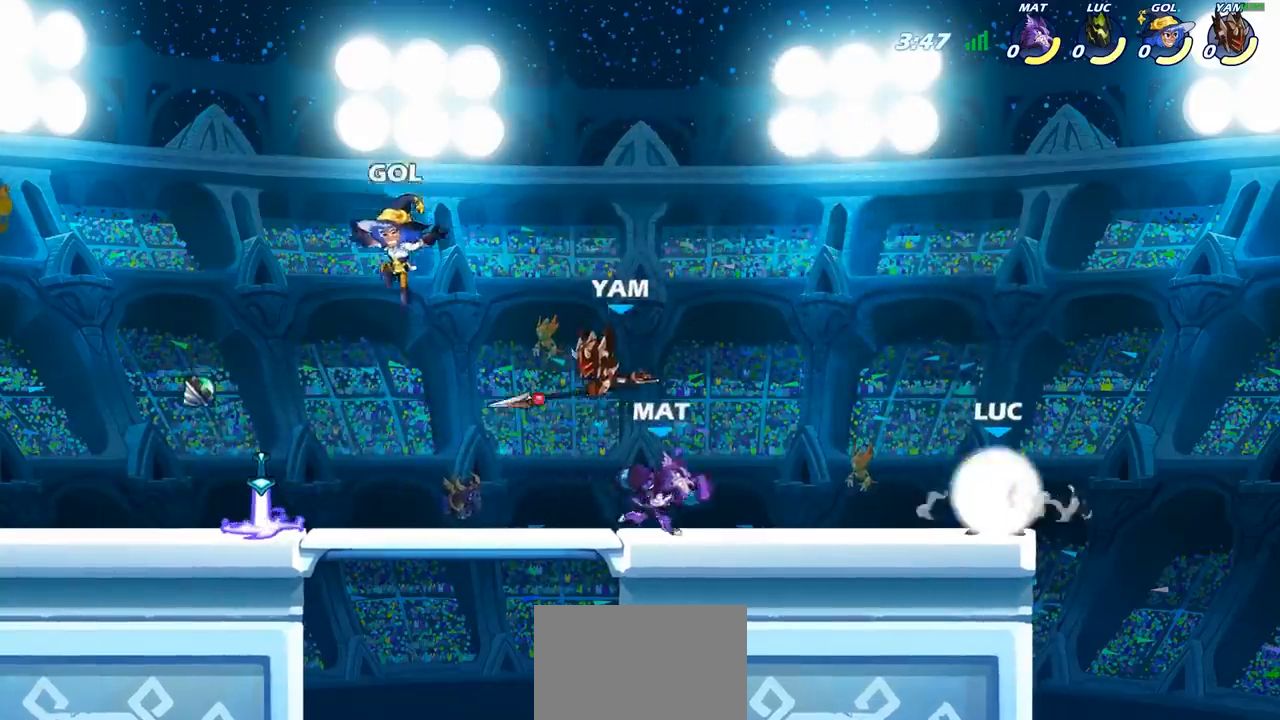
{"buttons": ["SQUARE"], "left_stick": "center", "right_stick": "center", "events": [[83, "CIRCLE", "up"], [133, "left_stick", "center"], [483, "SQUARE", "down"]]}
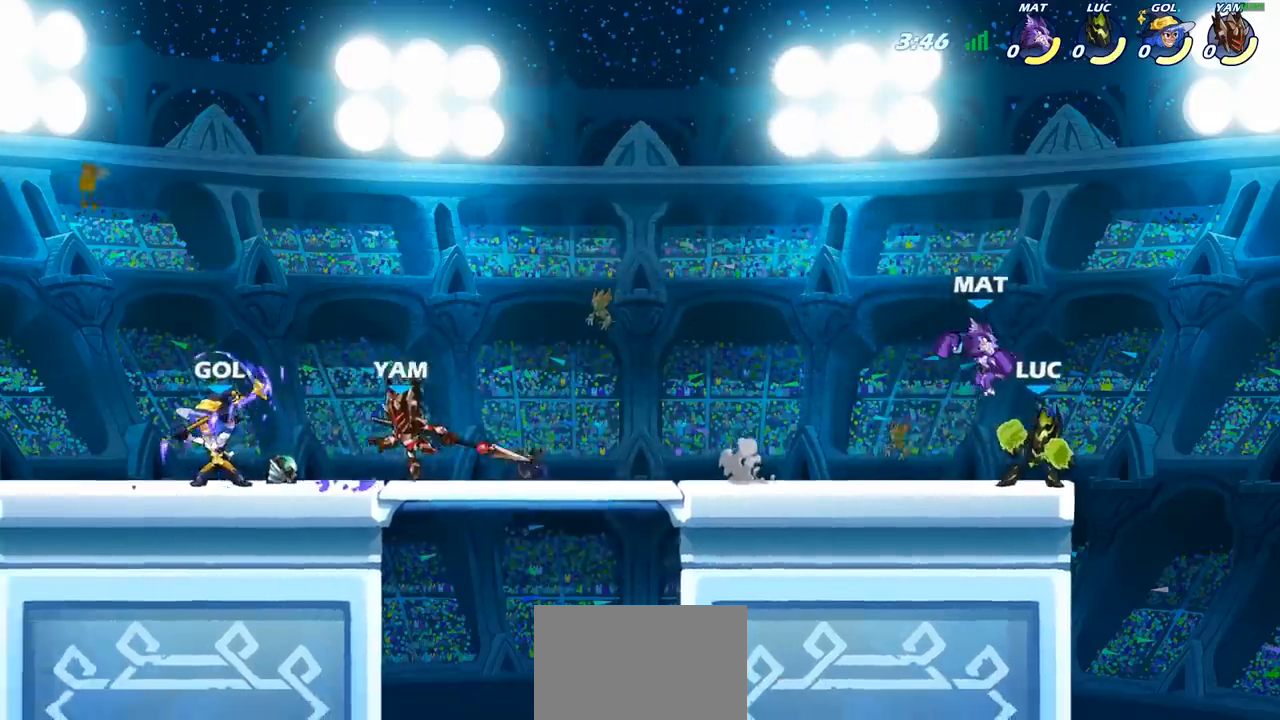
{"buttons": ["SQUARE"], "left_stick": "center", "right_stick": "center", "events": [[100, "SQUARE", "up"], [267, "SQUARE", "down"], [367, "SQUARE", "up"], [450, "SQUARE", "down"]]}
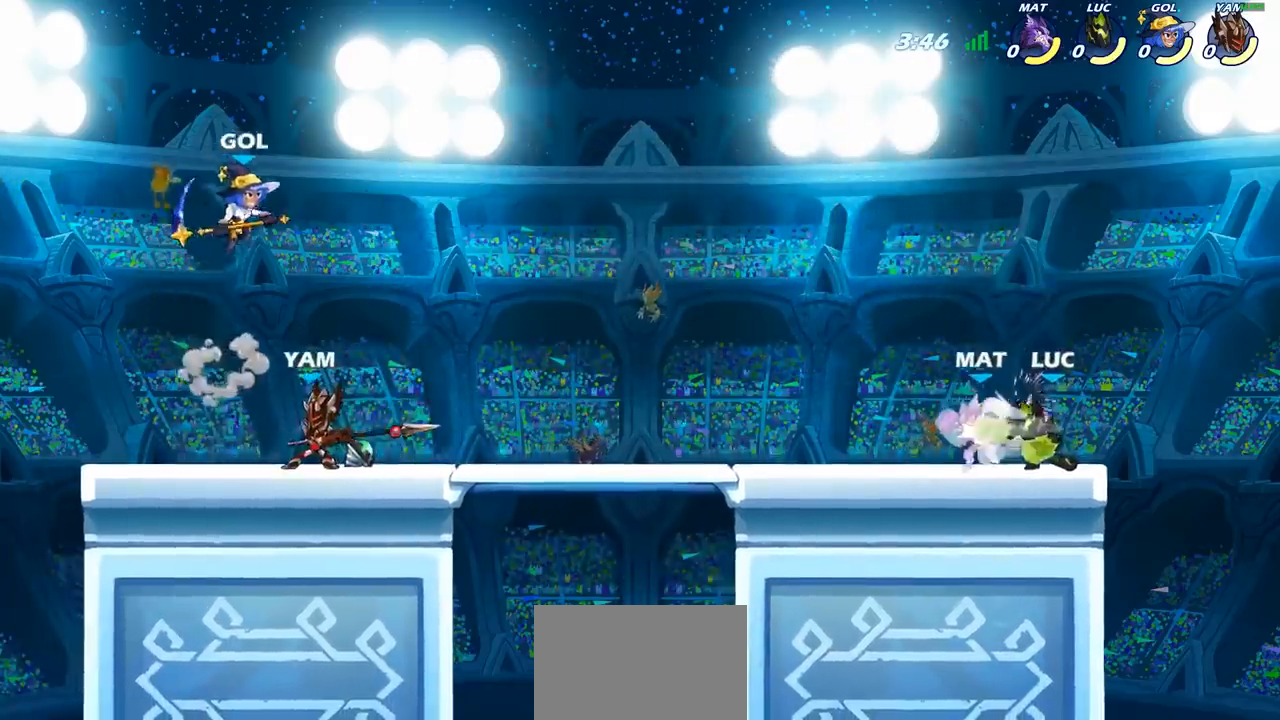
{"buttons": [], "left_stick": "down", "right_stick": "center", "events": [[67, "SQUARE", "up"], [150, "SQUARE", "down"], [283, "SQUARE", "up"], [417, "left_stick", "down"]]}
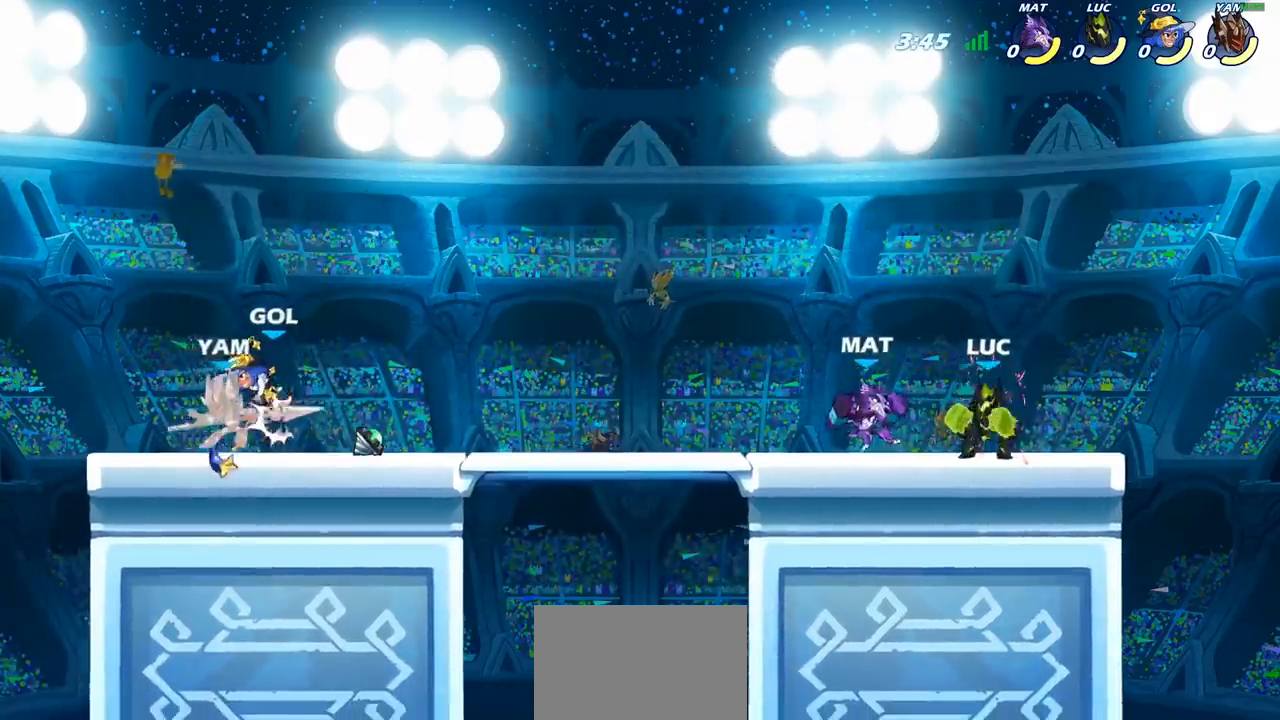
{"buttons": ["SQUARE"], "left_stick": "left", "right_stick": "center", "events": [[17, "SQUARE", "down"], [133, "SQUARE", "up"], [250, "left_stick", "center"], [417, "left_stick", "left"], [433, "SQUARE", "down"]]}
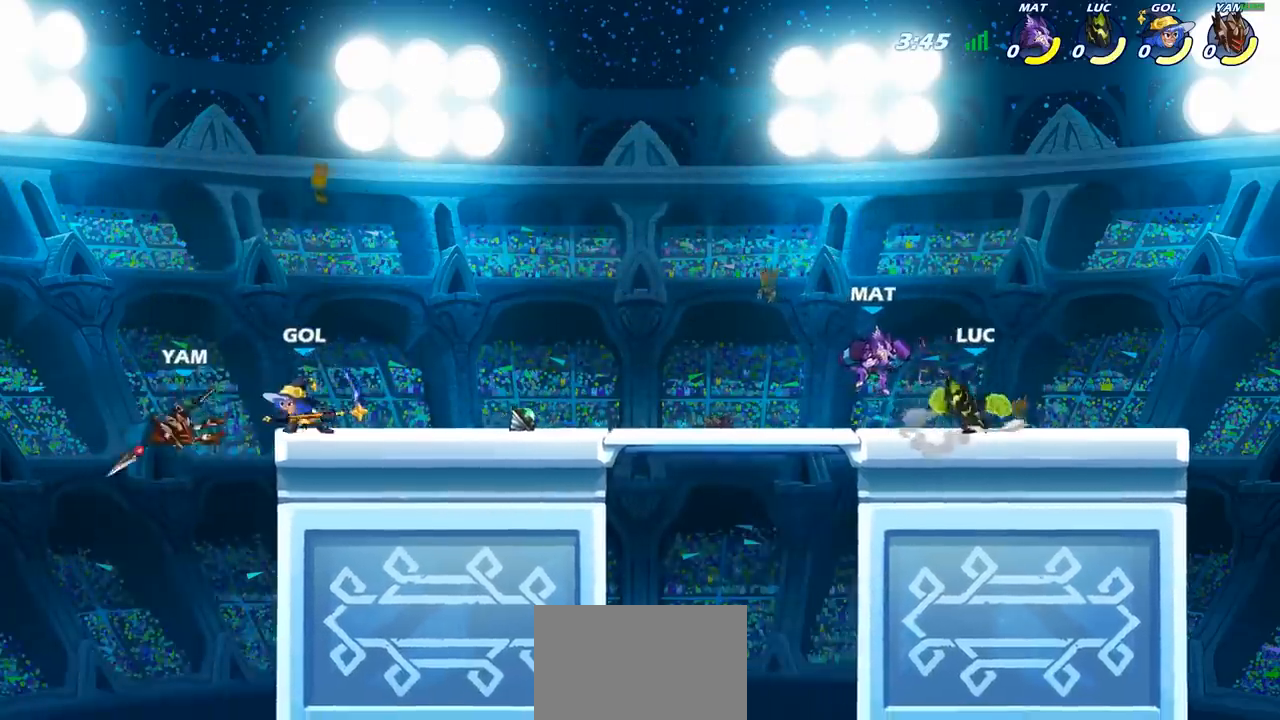
{"buttons": ["SQUARE"], "left_stick": "center", "right_stick": "center", "events": [[50, "SQUARE", "up"], [267, "left_stick", "center"], [400, "SQUARE", "down"]]}
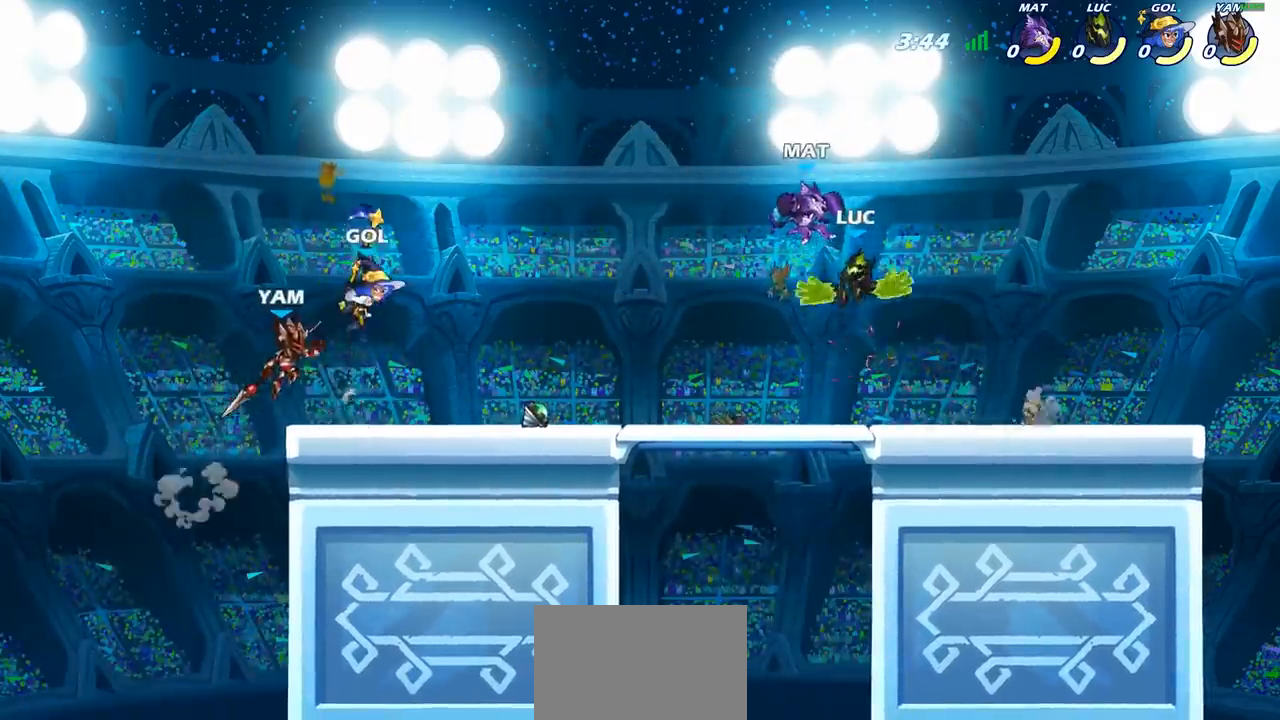
{"buttons": [], "left_stick": "center", "right_stick": "center", "events": [[17, "SQUARE", "up"]]}
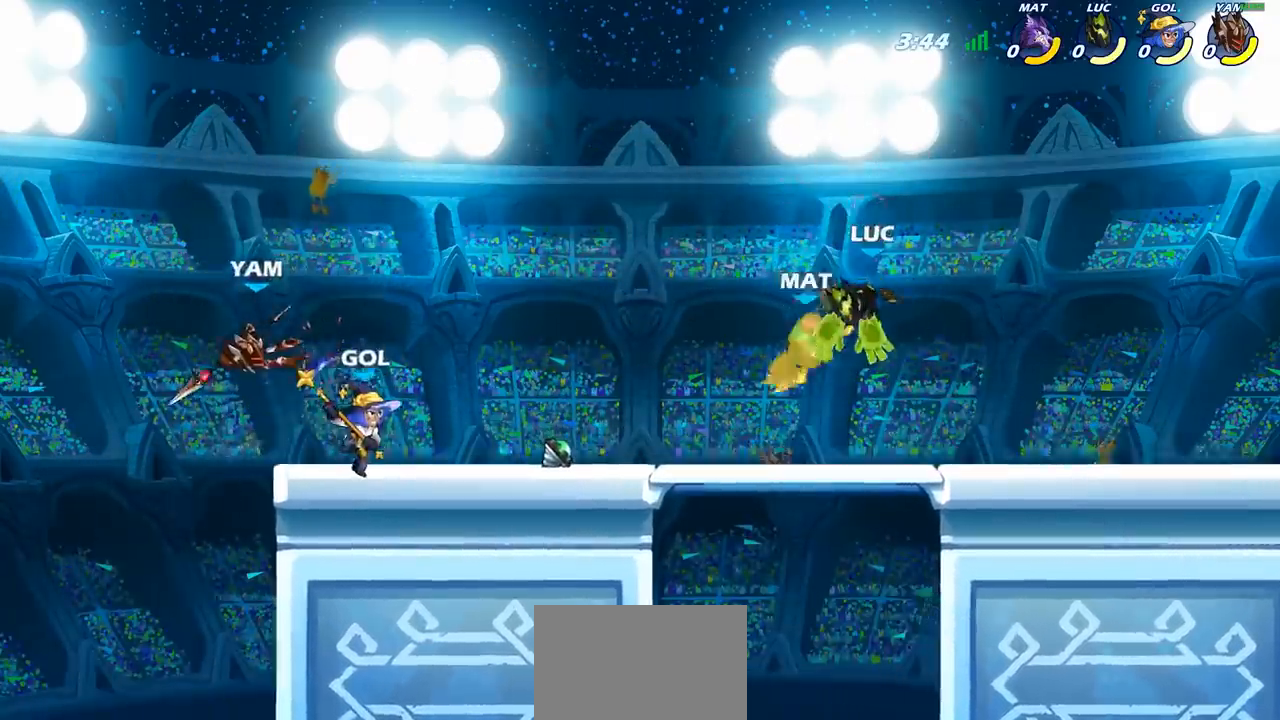
{"buttons": [], "left_stick": "center", "right_stick": "center", "events": [[117, "R2", "down"], [133, "left_stick", "down"], [183, "SQUARE", "down"], [233, "R2", "up"], [317, "SQUARE", "up"], [317, "left_stick", "center"]]}
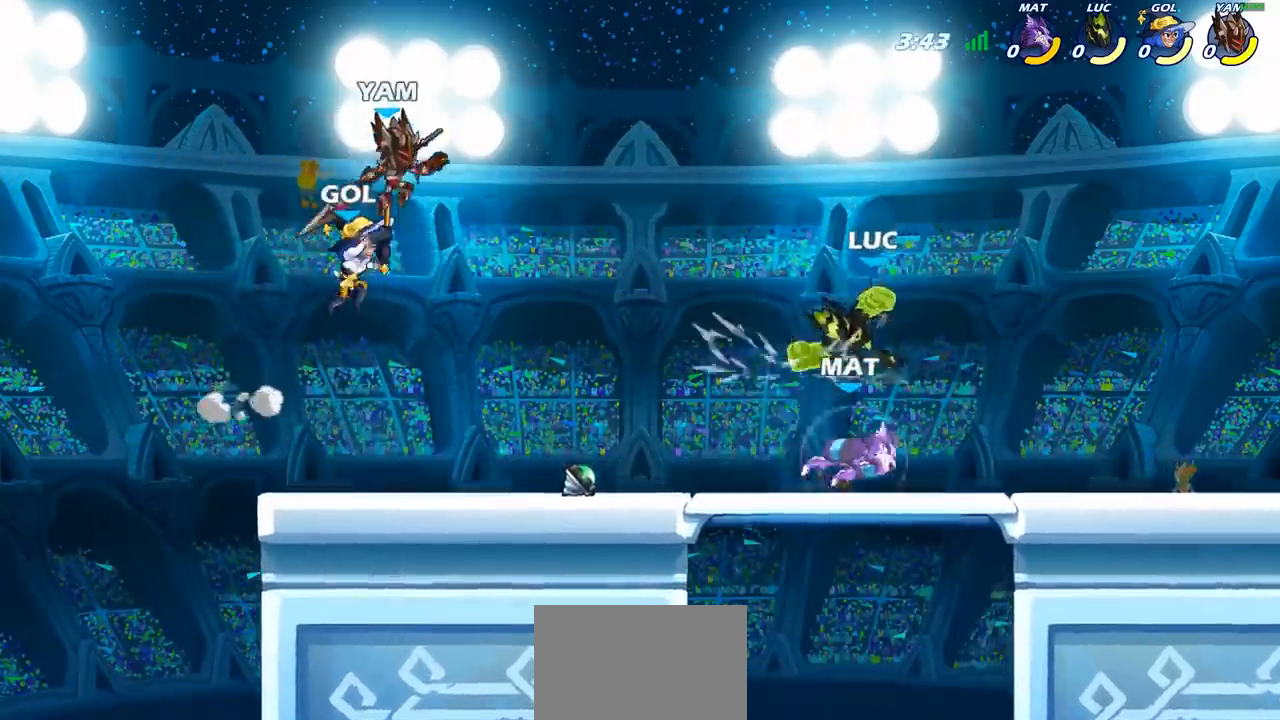
{"buttons": [], "left_stick": "right", "right_stick": "center", "events": [[217, "left_stick", "right"], [283, "SQUARE", "down"], [383, "SQUARE", "up"]]}
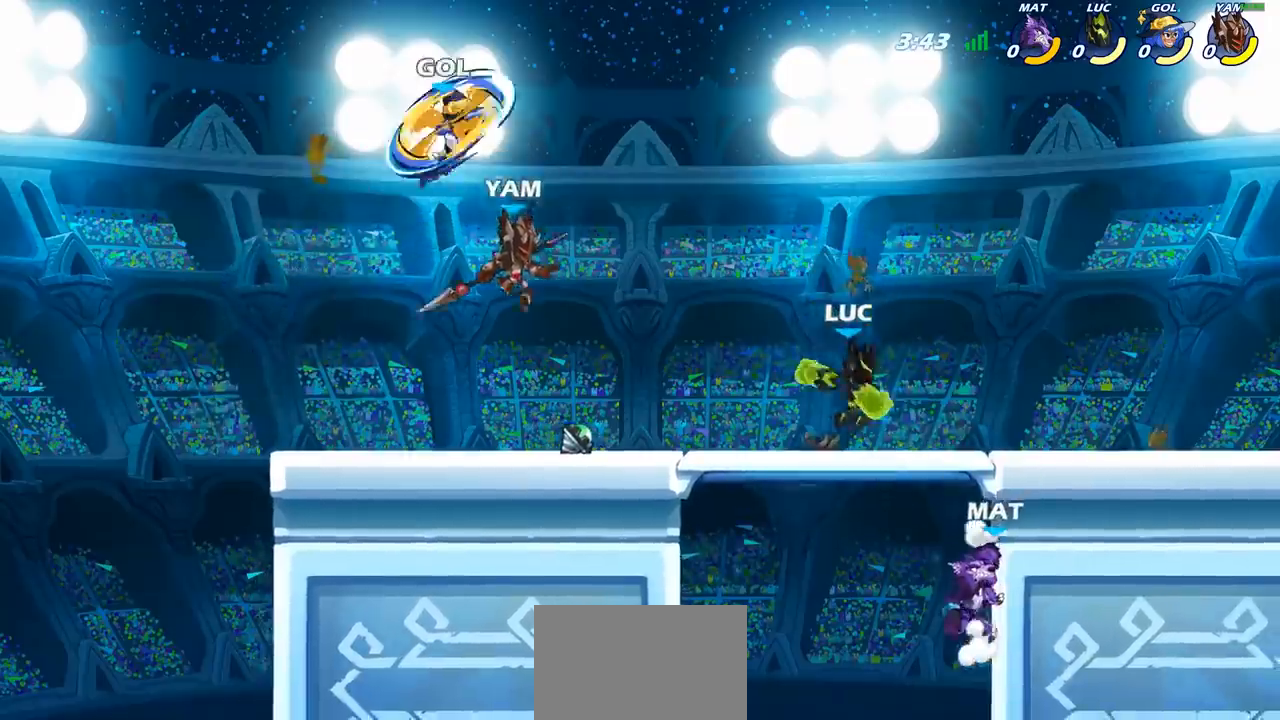
{"buttons": [], "left_stick": "center", "right_stick": "center", "events": [[333, "left_stick", "down-left"], [400, "CIRCLE", "down"], [467, "CIRCLE", "up"], [483, "left_stick", "center"]]}
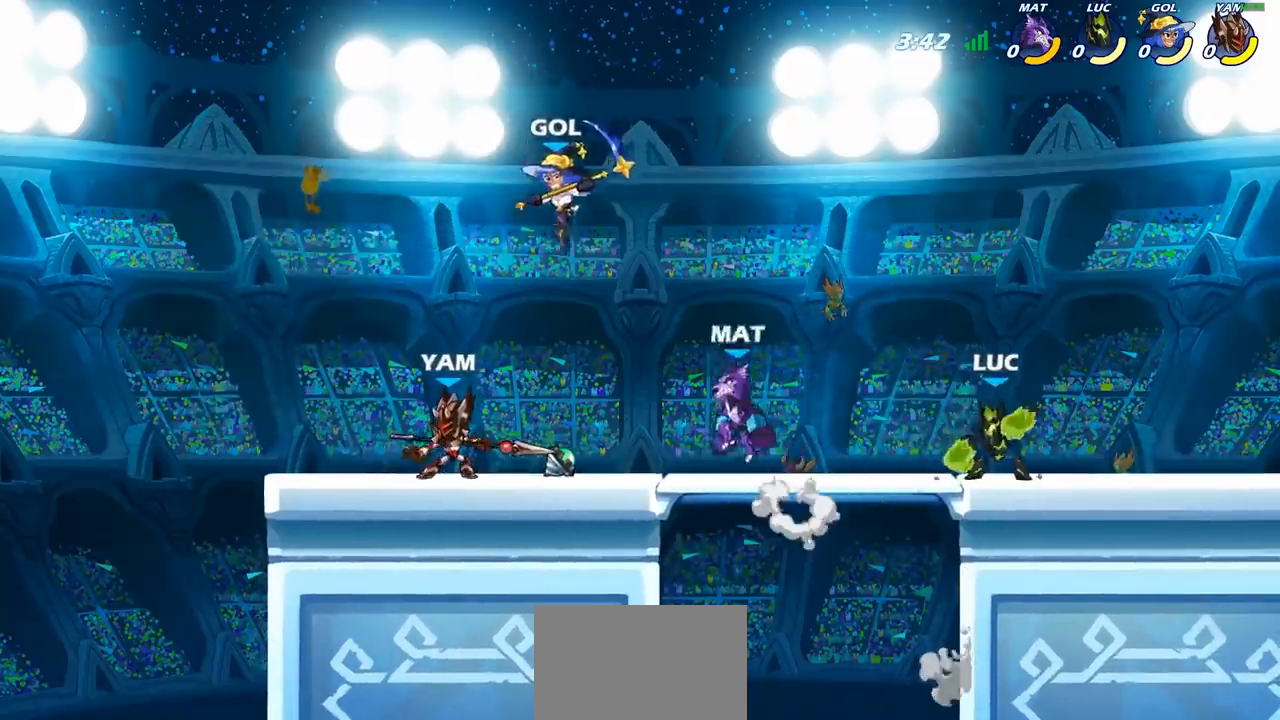
{"buttons": [], "left_stick": "center", "right_stick": "center", "events": []}
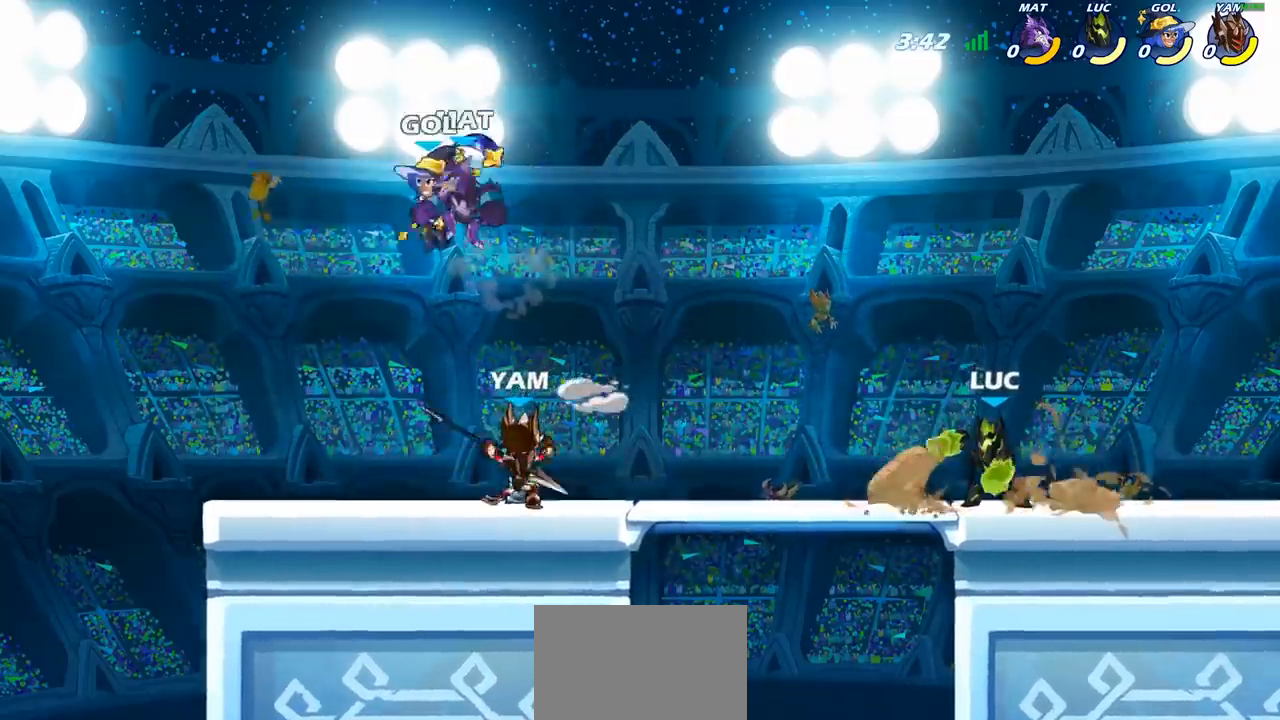
{"buttons": [], "left_stick": "left", "right_stick": "center", "events": [[200, "left_stick", "left"], [267, "R2", "down"], [300, "CIRCLE", "down"], [350, "R2", "up"], [417, "CIRCLE", "up"]]}
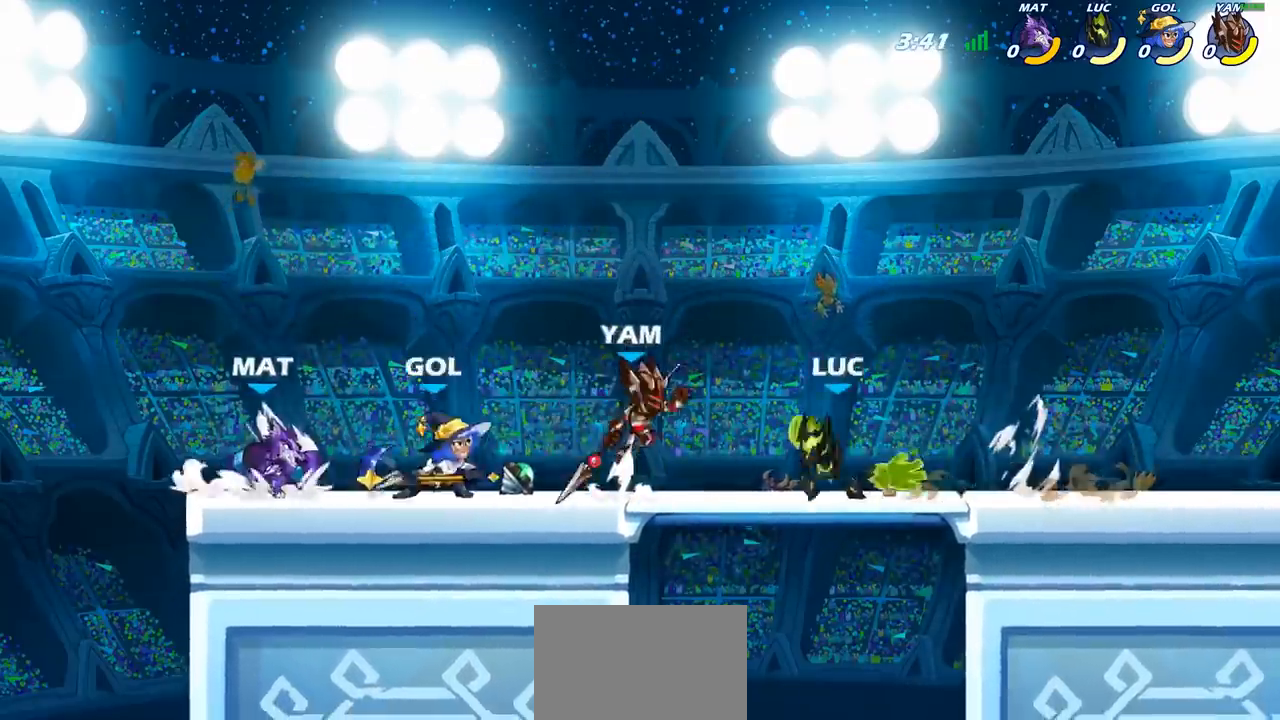
{"buttons": [], "left_stick": "center", "right_stick": "center", "events": [[17, "CIRCLE", "down"], [117, "CIRCLE", "up"], [183, "left_stick", "center"]]}
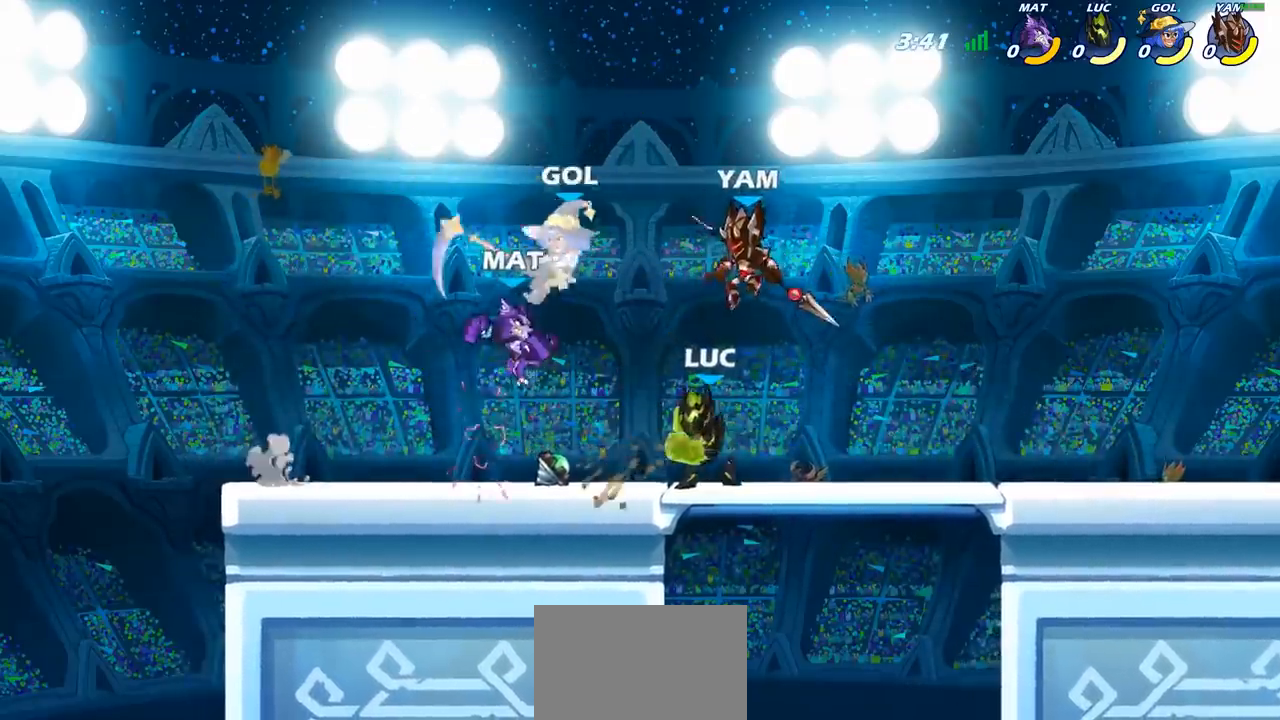
{"buttons": [], "left_stick": "center", "right_stick": "center", "events": [[167, "left_stick", "right"], [233, "SQUARE", "down"], [250, "left_stick", "center"], [300, "SQUARE", "up"]]}
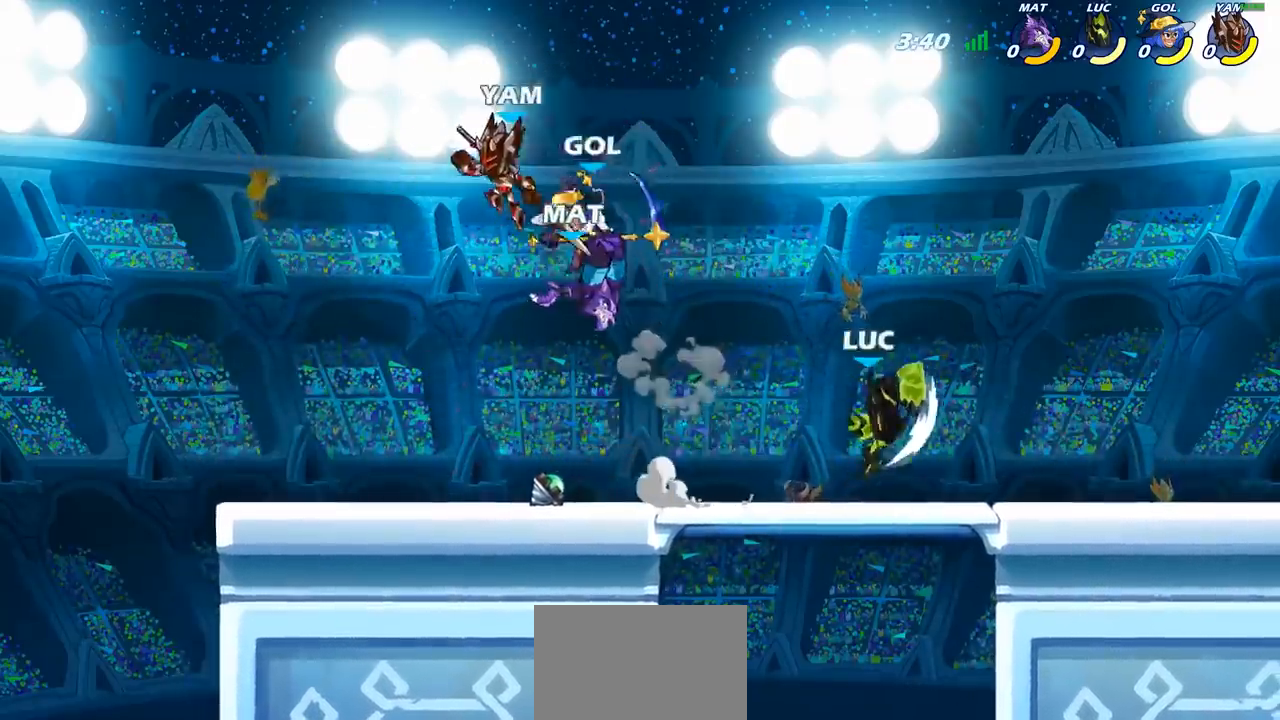
{"buttons": ["R2"], "left_stick": "center", "right_stick": "center", "events": [[217, "left_stick", "right"], [400, "left_stick", "down-left"], [450, "left_stick", "center"], [500, "R2", "down"]]}
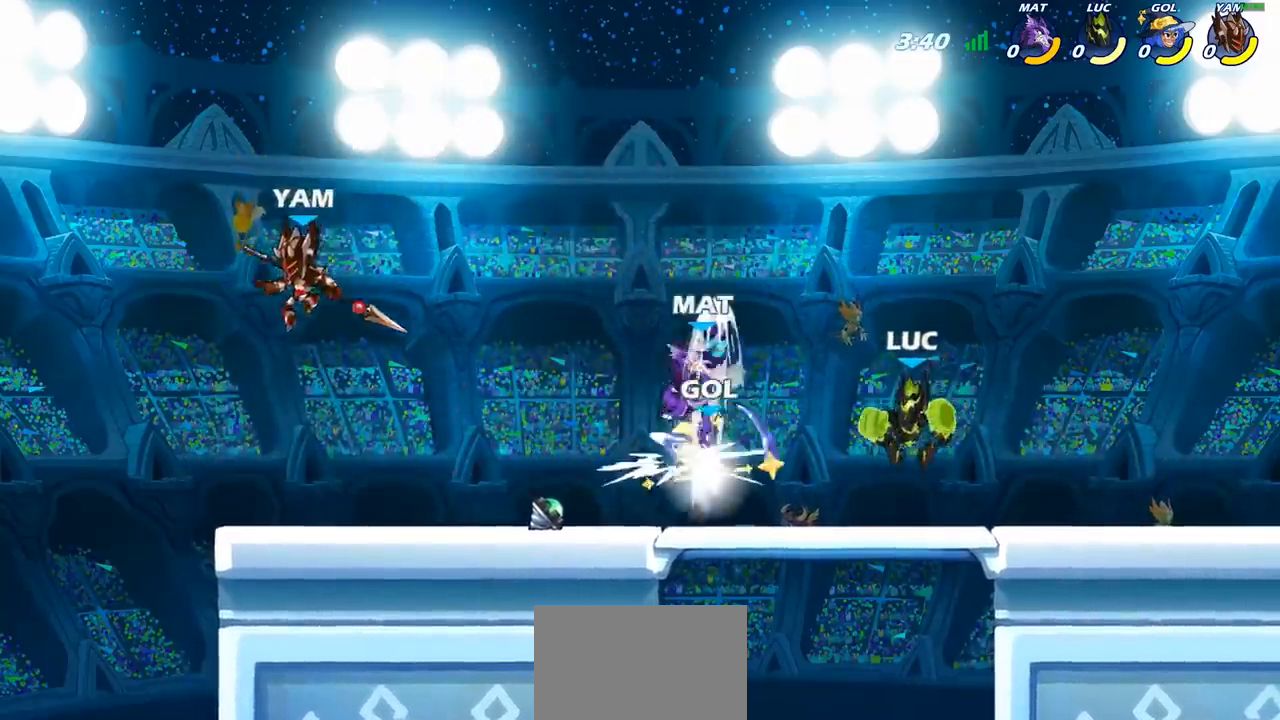
{"buttons": [], "left_stick": "center", "right_stick": "center", "events": [[100, "left_stick", "down"], [150, "CIRCLE", "down"], [150, "R2", "up"], [267, "CIRCLE", "up"], [267, "left_stick", "center"]]}
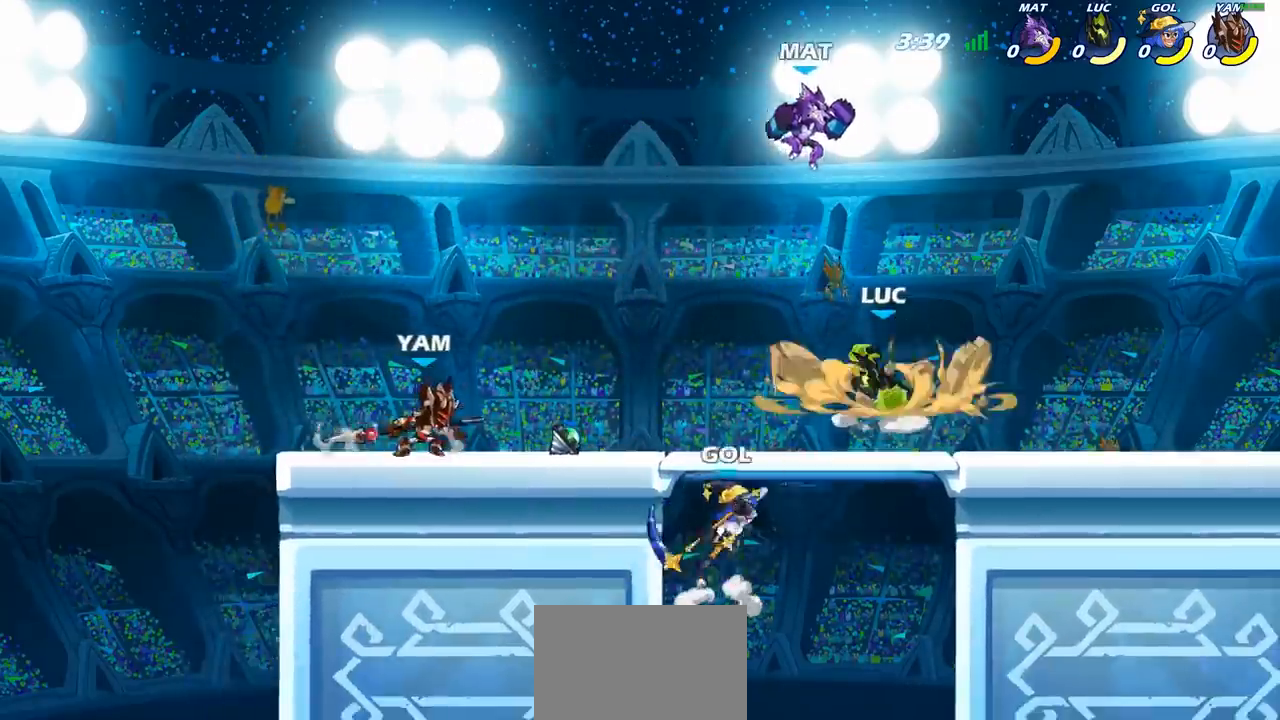
{"buttons": [], "left_stick": "right", "right_stick": "center", "events": [[350, "left_stick", "right"]]}
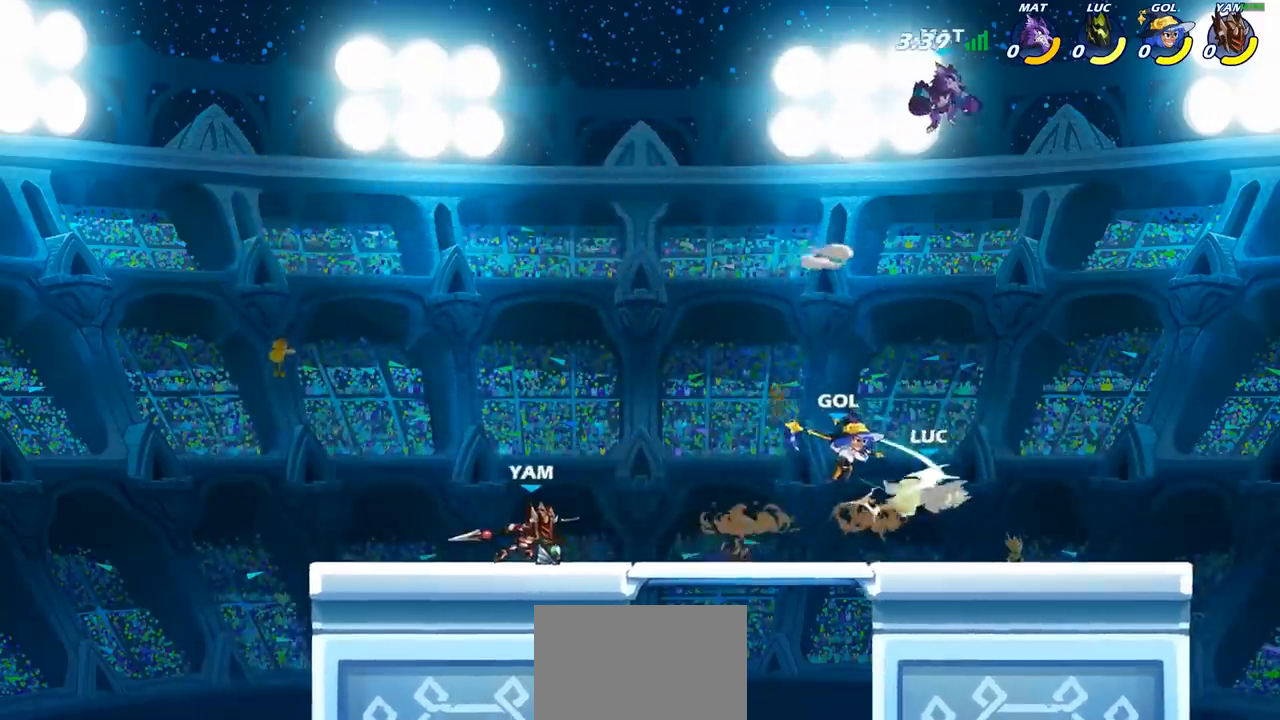
{"buttons": [], "left_stick": "up-left", "right_stick": "center", "events": [[267, "CROSS", "down"], [400, "CROSS", "up"], [483, "left_stick", "up-left"]]}
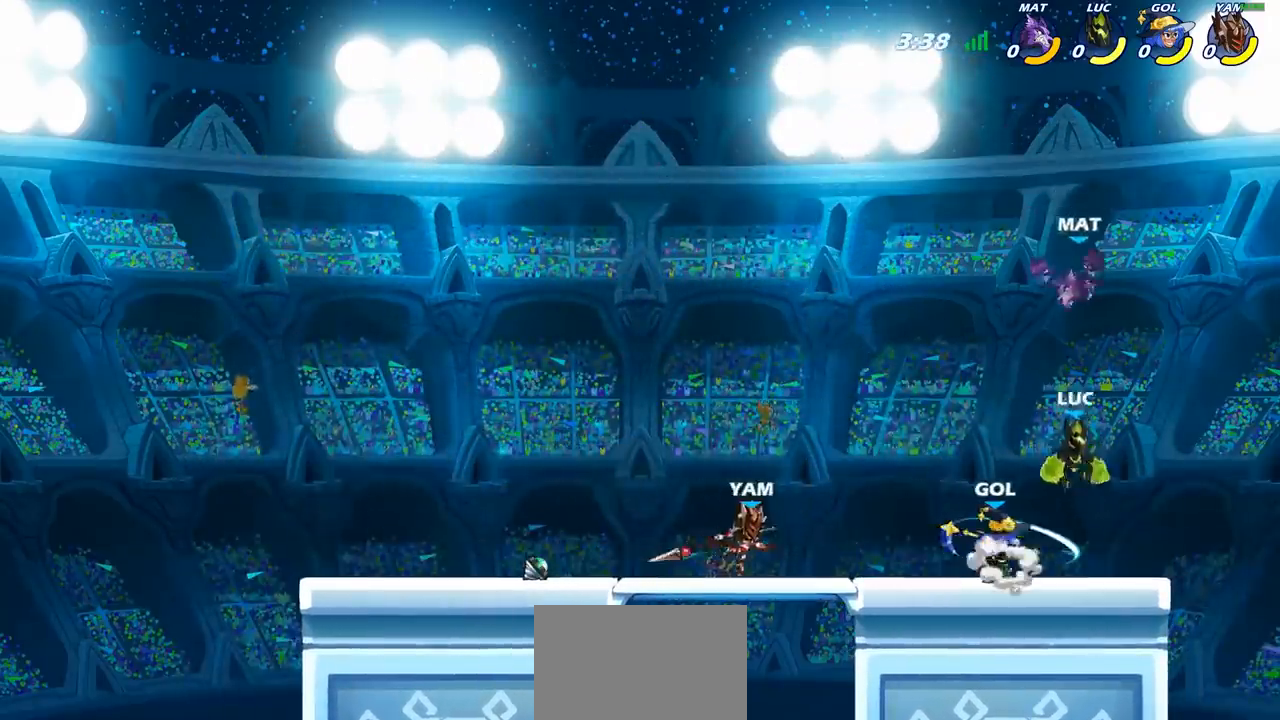
{"buttons": [], "left_stick": "up-left", "right_stick": "center", "events": [[17, "CIRCLE", "down"], [117, "CIRCLE", "up"]]}
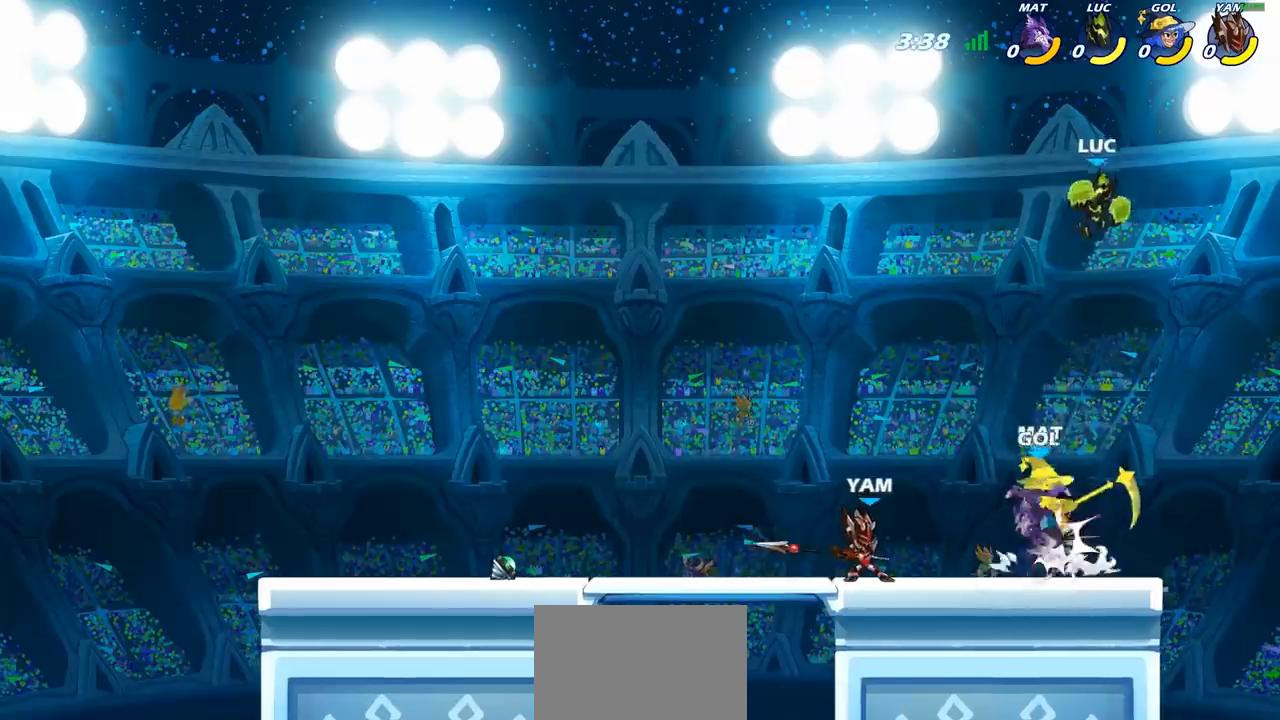
{"buttons": ["CIRCLE"], "left_stick": "down", "right_stick": "center", "events": [[100, "left_stick", "down-left"], [200, "CIRCLE", "down"], [433, "left_stick", "down"]]}
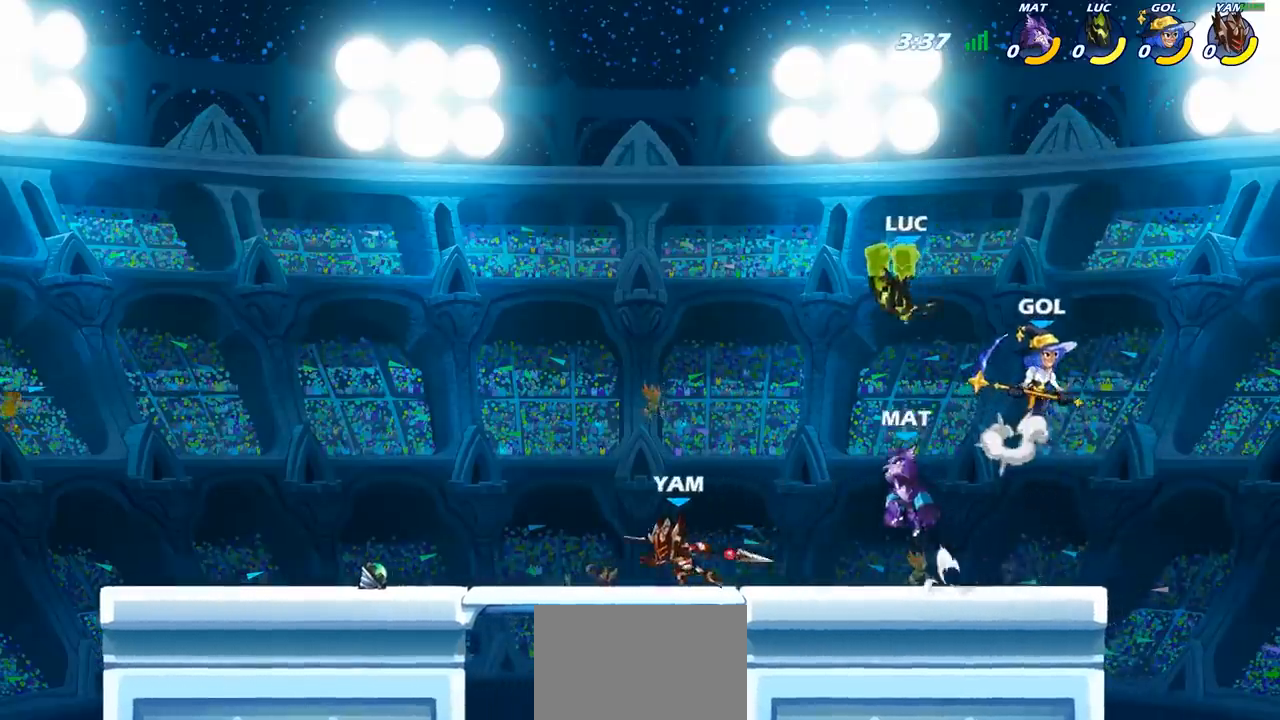
{"buttons": ["CROSS"], "left_stick": "center", "right_stick": "center", "events": [[33, "left_stick", "down-left"], [133, "left_stick", "left"], [333, "CIRCLE", "up"], [433, "left_stick", "center"], [500, "CROSS", "down"]]}
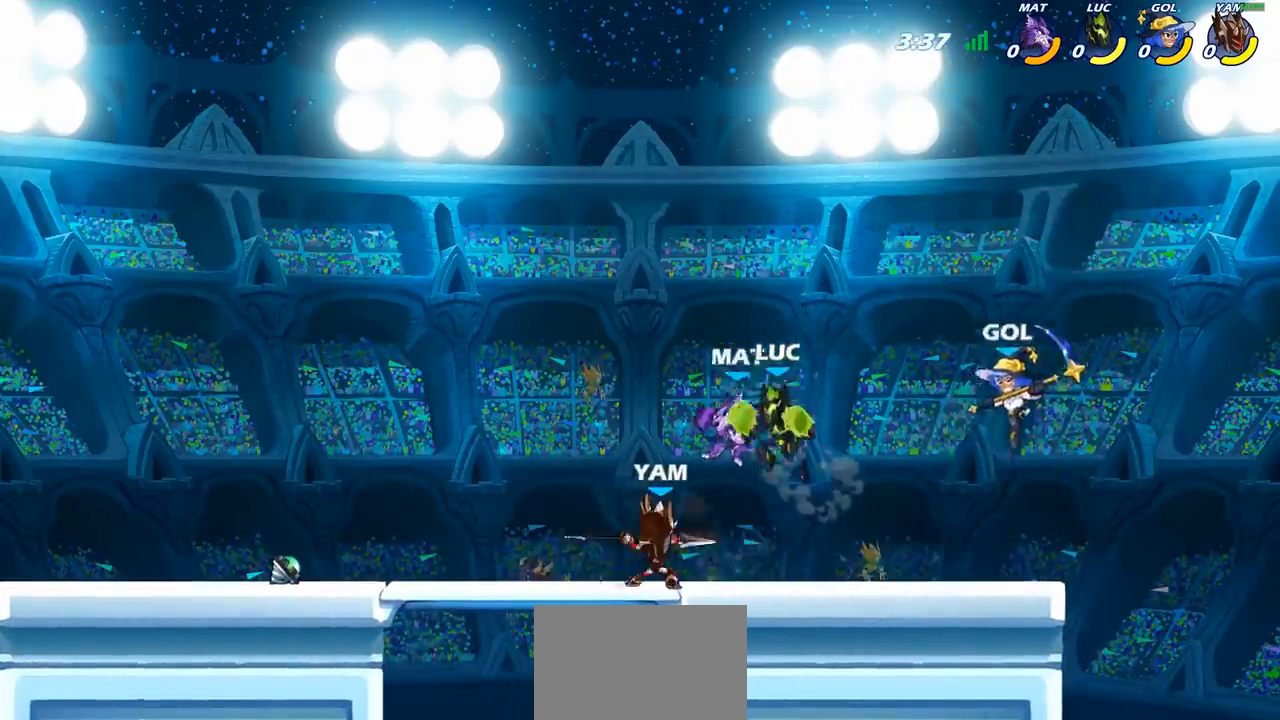
{"buttons": [], "left_stick": "left", "right_stick": "center", "events": [[100, "CROSS", "up"], [100, "left_stick", "left"], [350, "left_stick", "down-left"], [467, "left_stick", "left"]]}
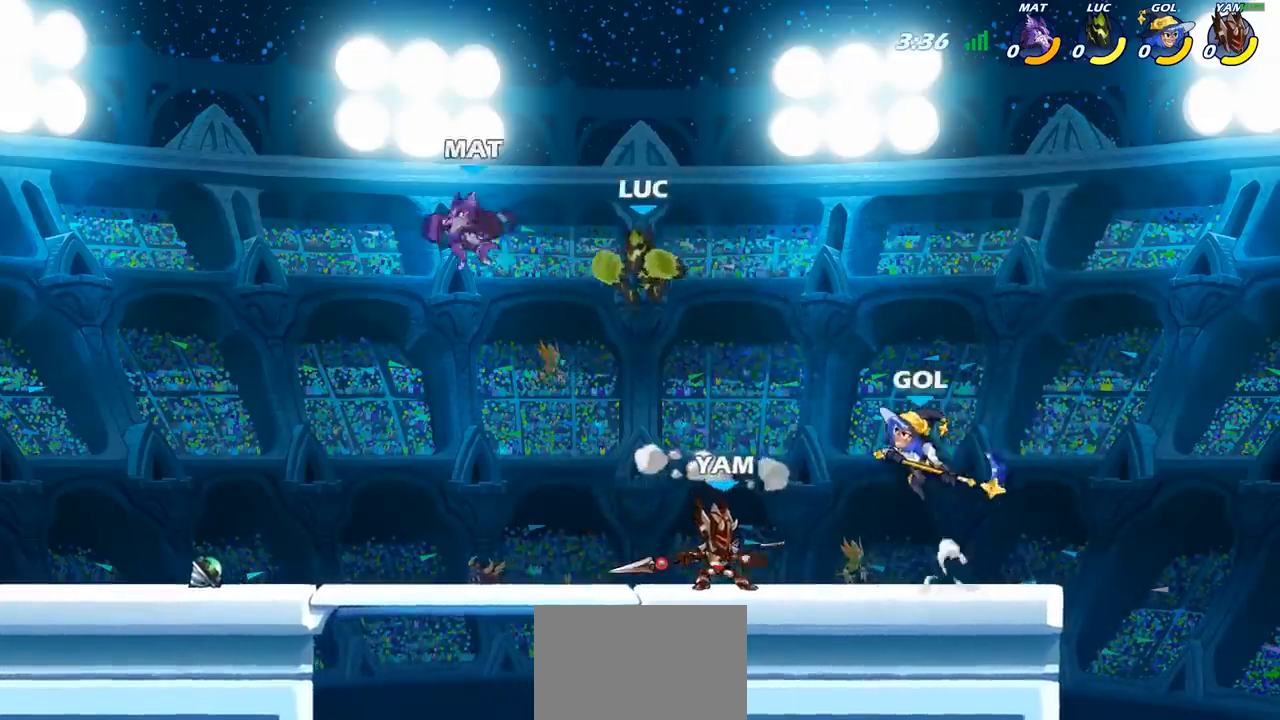
{"buttons": [], "left_stick": "center", "right_stick": "center", "events": [[117, "left_stick", "center"], [167, "R2", "down"], [233, "left_stick", "left"], [283, "SQUARE", "down"], [317, "R2", "up"], [400, "SQUARE", "up"], [467, "left_stick", "center"]]}
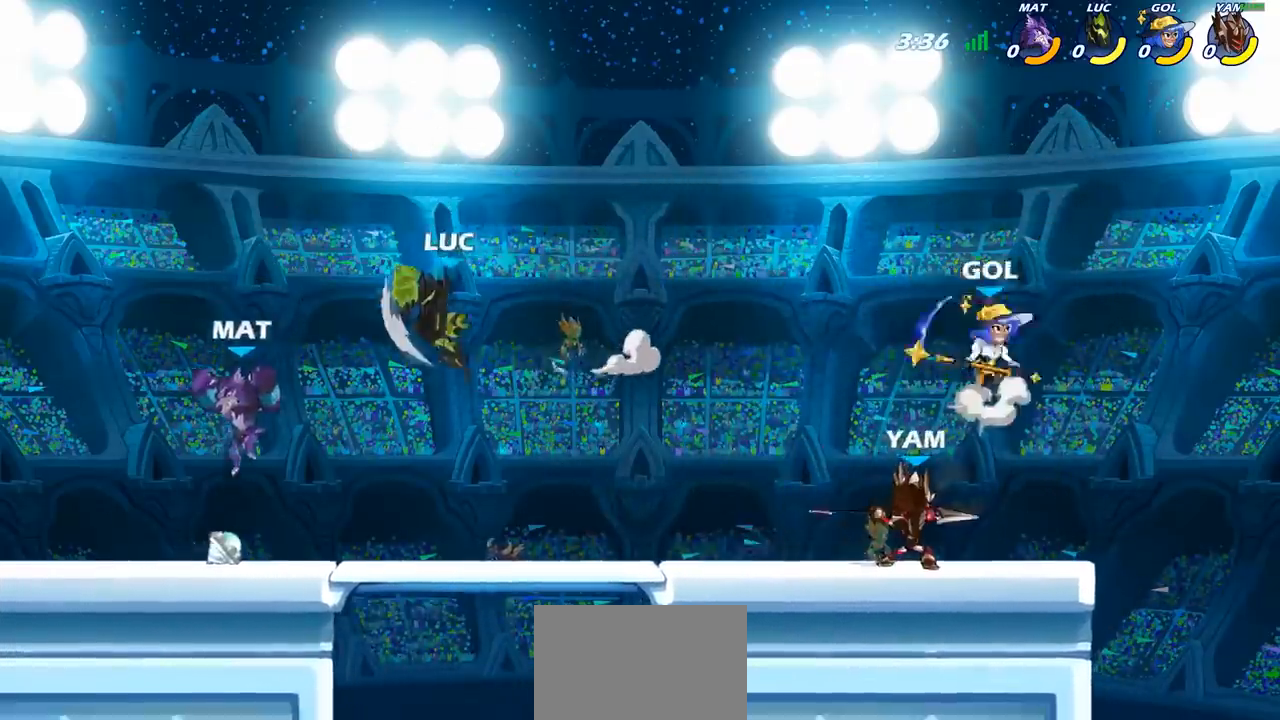
{"buttons": [], "left_stick": "down", "right_stick": "center", "events": [[333, "left_stick", "right"], [417, "left_stick", "down"]]}
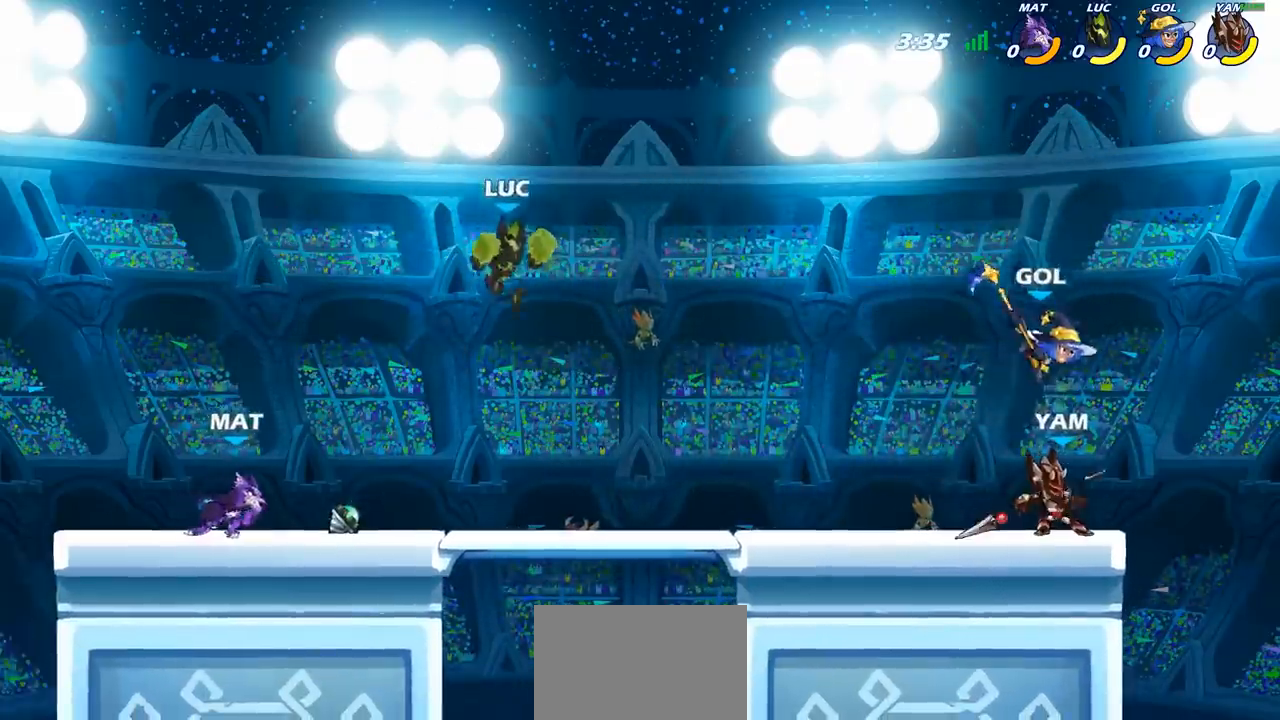
{"buttons": [], "left_stick": "left", "right_stick": "center", "events": [[117, "left_stick", "right"], [433, "left_stick", "left"]]}
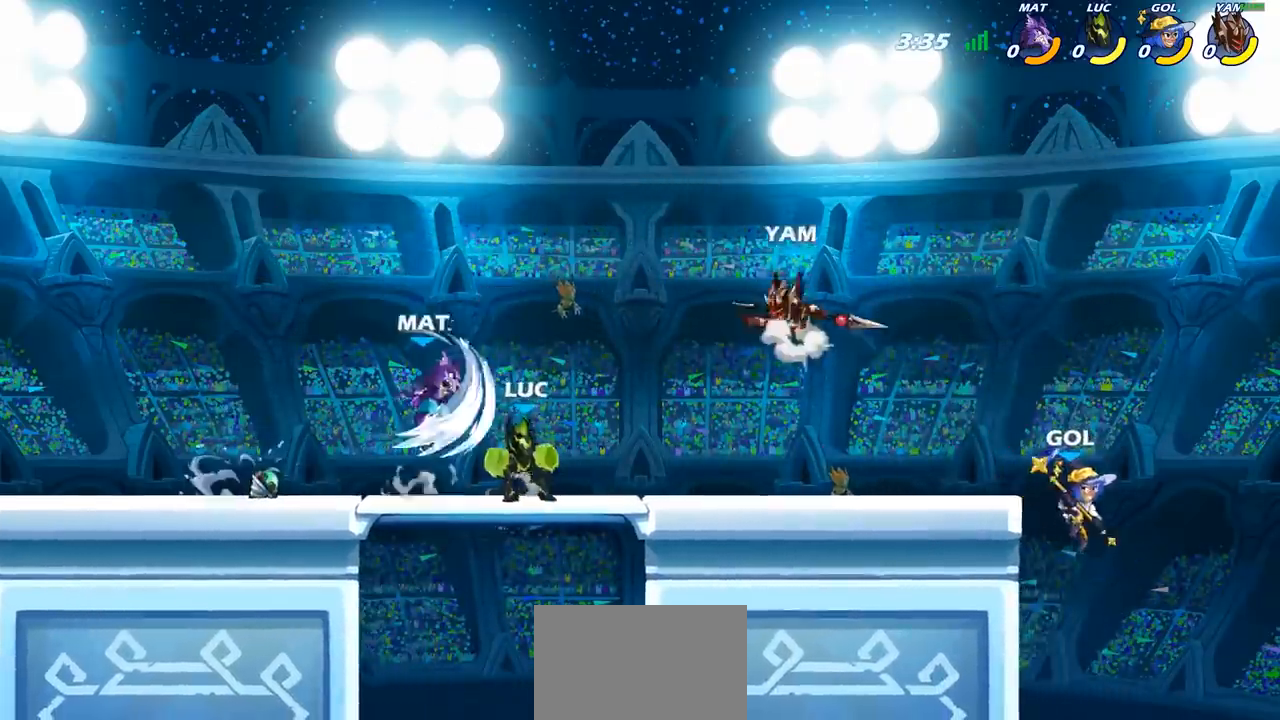
{"buttons": [], "left_stick": "center", "right_stick": "center", "events": [[17, "SQUARE", "down"], [133, "SQUARE", "up"], [133, "left_stick", "center"]]}
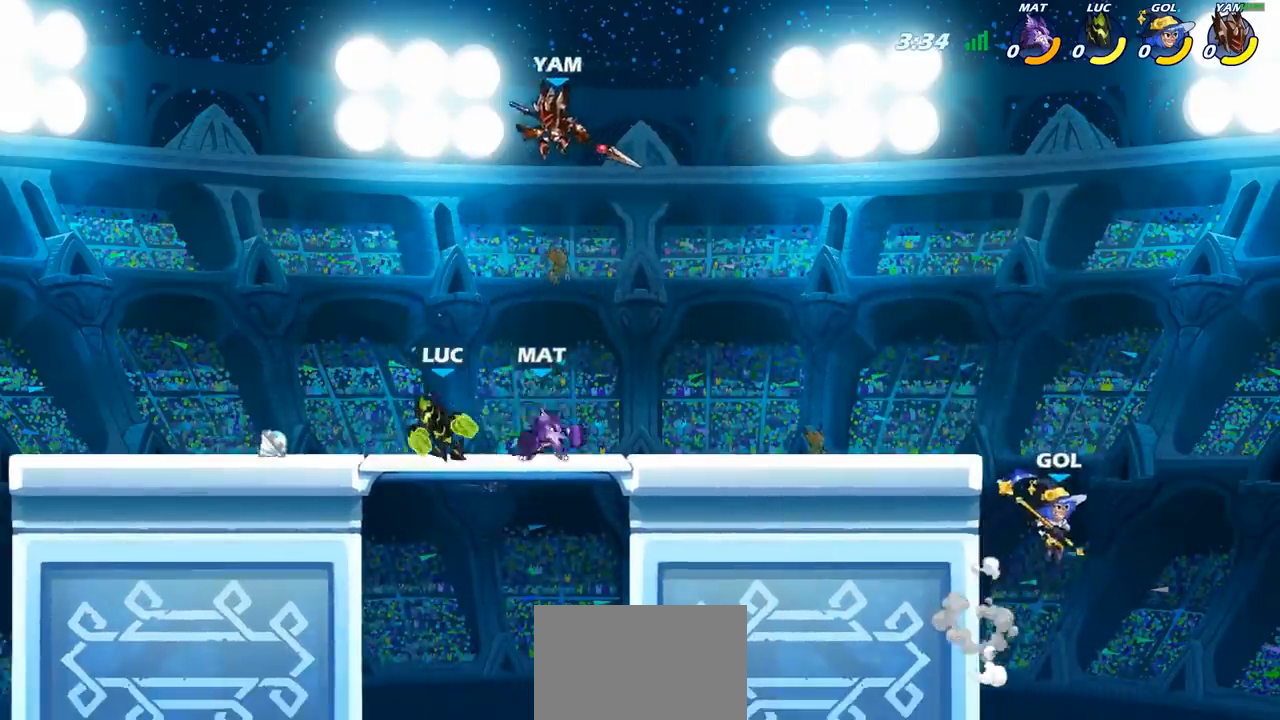
{"buttons": [], "left_stick": "right", "right_stick": "center", "events": [[17, "left_stick", "right"], [100, "SQUARE", "down"], [200, "SQUARE", "up"]]}
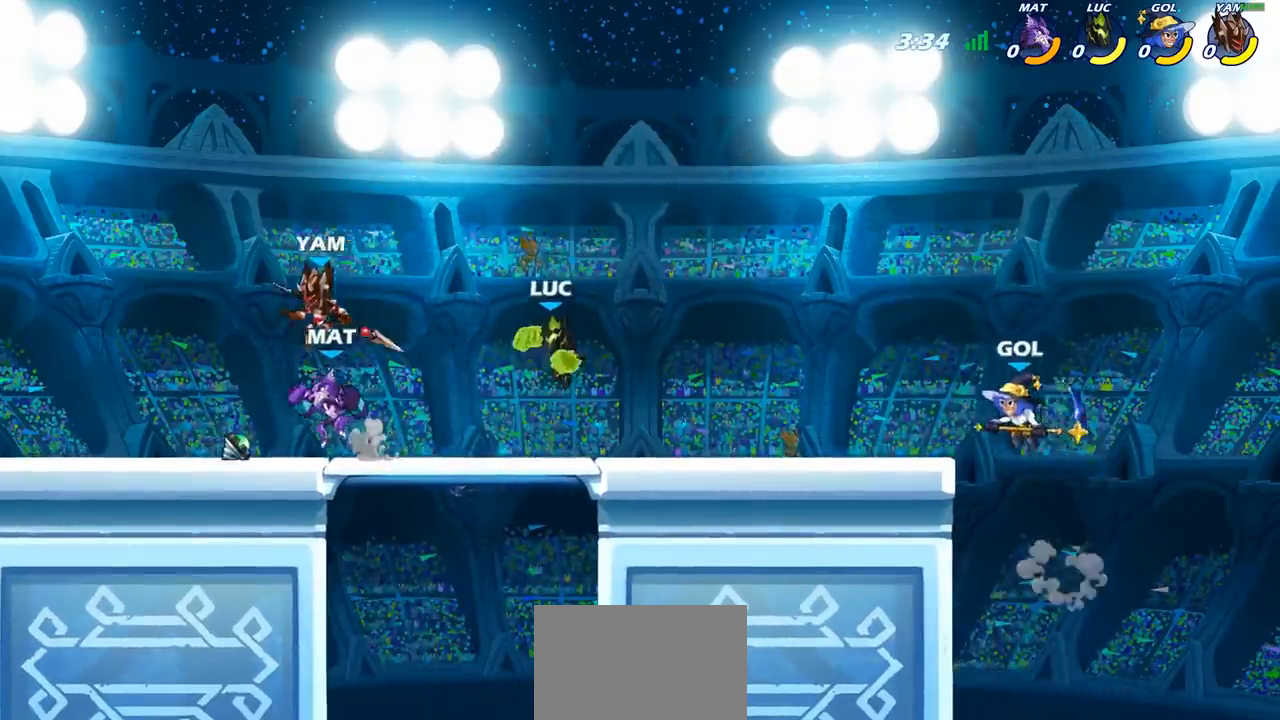
{"buttons": ["SQUARE"], "left_stick": "right", "right_stick": "center", "events": [[300, "left_stick", "center"], [333, "R2", "down"], [383, "left_stick", "right"], [417, "SQUARE", "down"], [433, "R2", "up"]]}
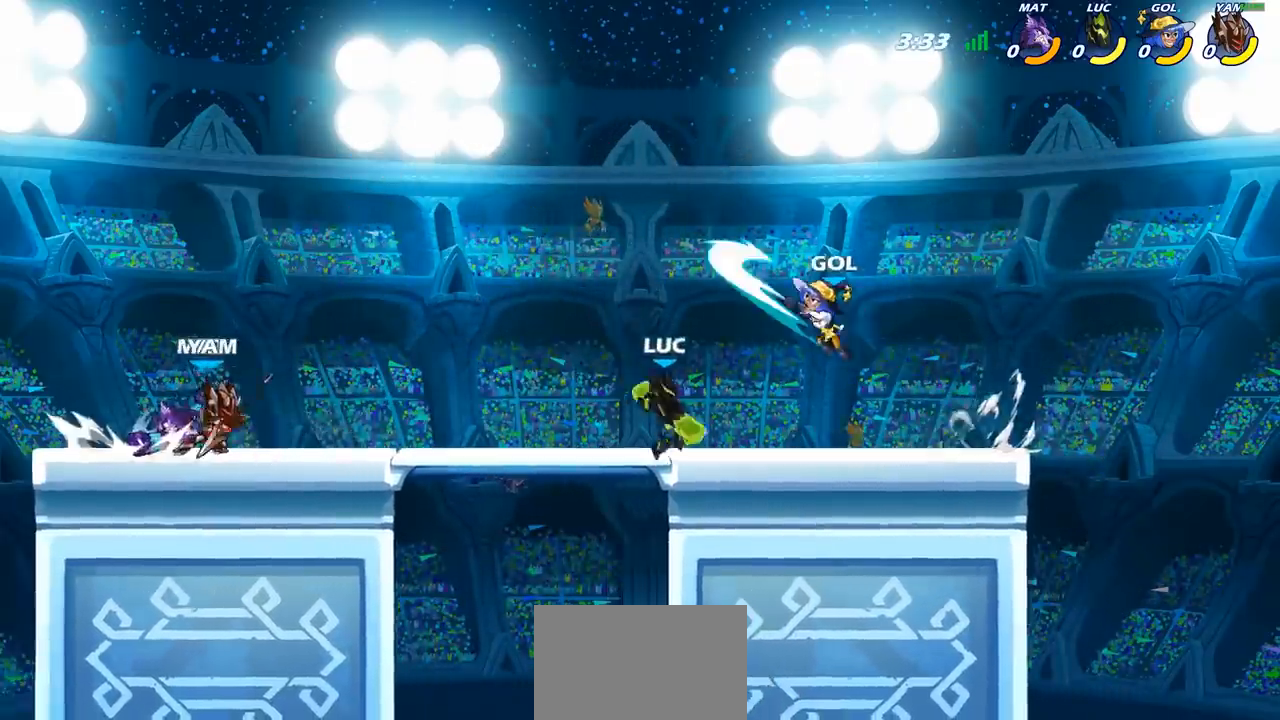
{"buttons": [], "left_stick": "right", "right_stick": "center", "events": [[17, "SQUARE", "up"], [67, "left_stick", "center"], [450, "left_stick", "right"]]}
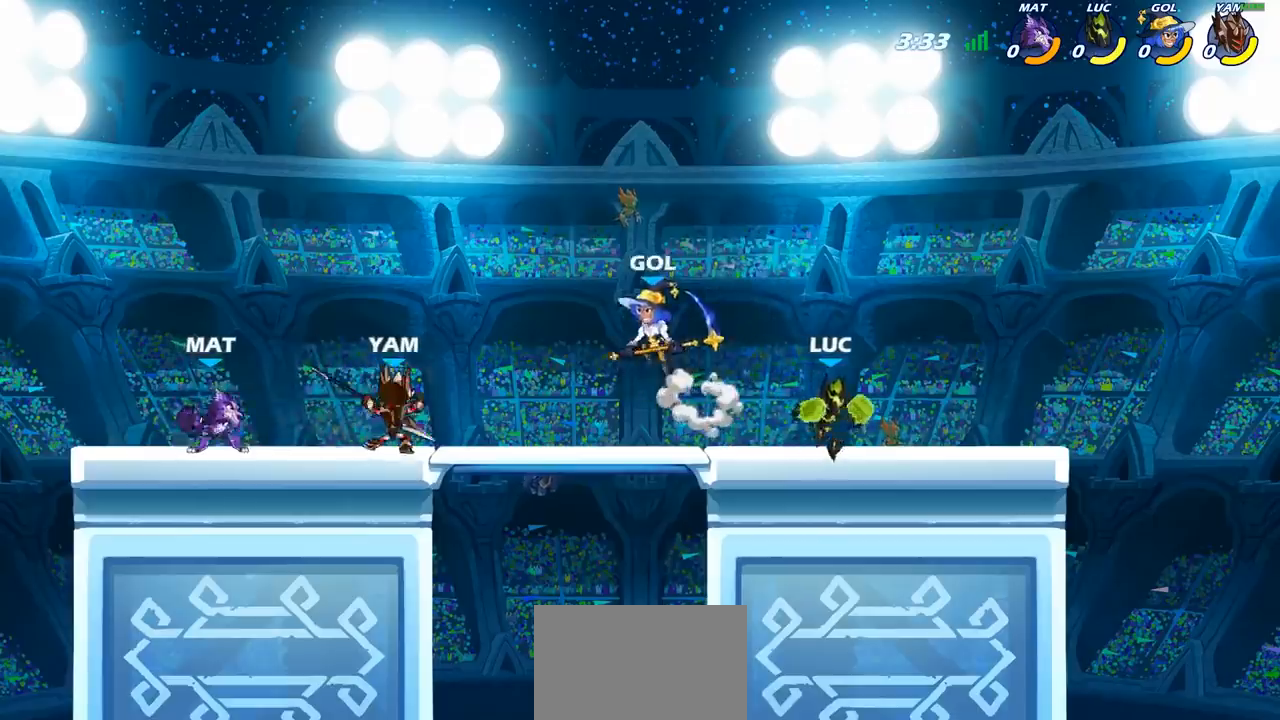
{"buttons": [], "left_stick": "down-left", "right_stick": "center", "events": [[17, "CROSS", "down"], [150, "CROSS", "up"], [217, "left_stick", "left"], [267, "left_stick", "down-left"]]}